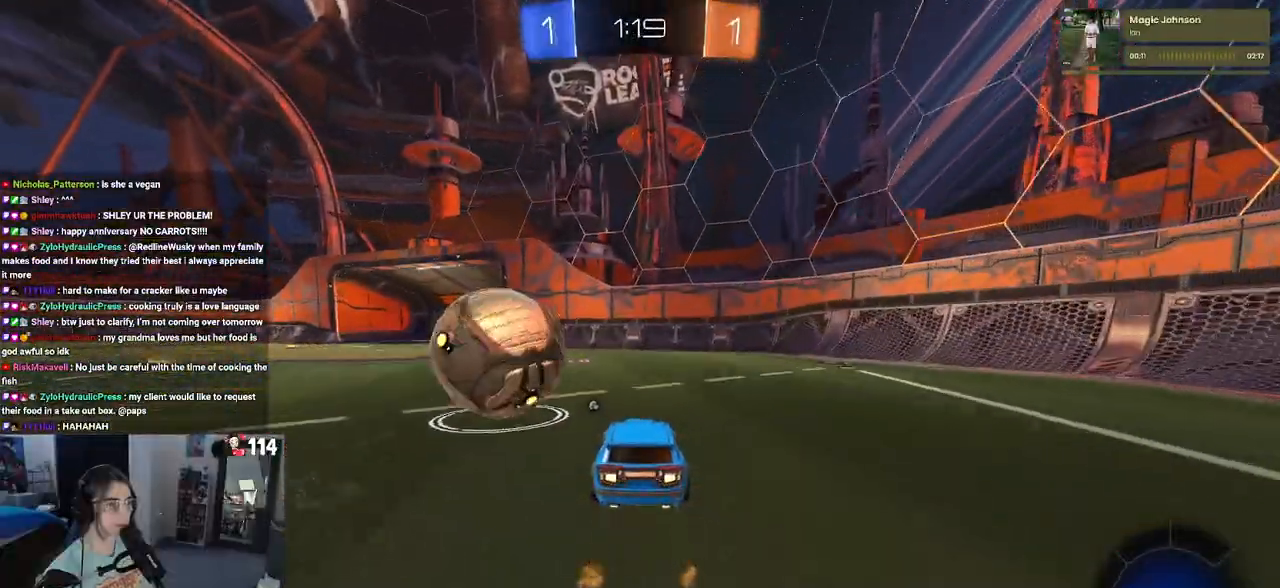
Gameplay with a controller (PlayStation layout); each line is a JSON object with the inputs held at the frame after it. "events" lists button and stick changes between this image and that frame as [ms after this image, input, new state], when the widget could be followed in between.
{"buttons": ["R2"], "left_stick": "center", "right_stick": "center", "events": [[33, "L2", "down"], [100, "left_stick", "right"], [117, "R2", "down"], [167, "L2", "up"], [200, "left_stick", "center"], [317, "SQUARE", "down"], [317, "left_stick", "left"], [417, "left_stick", "center"], [450, "SQUARE", "up"]]}
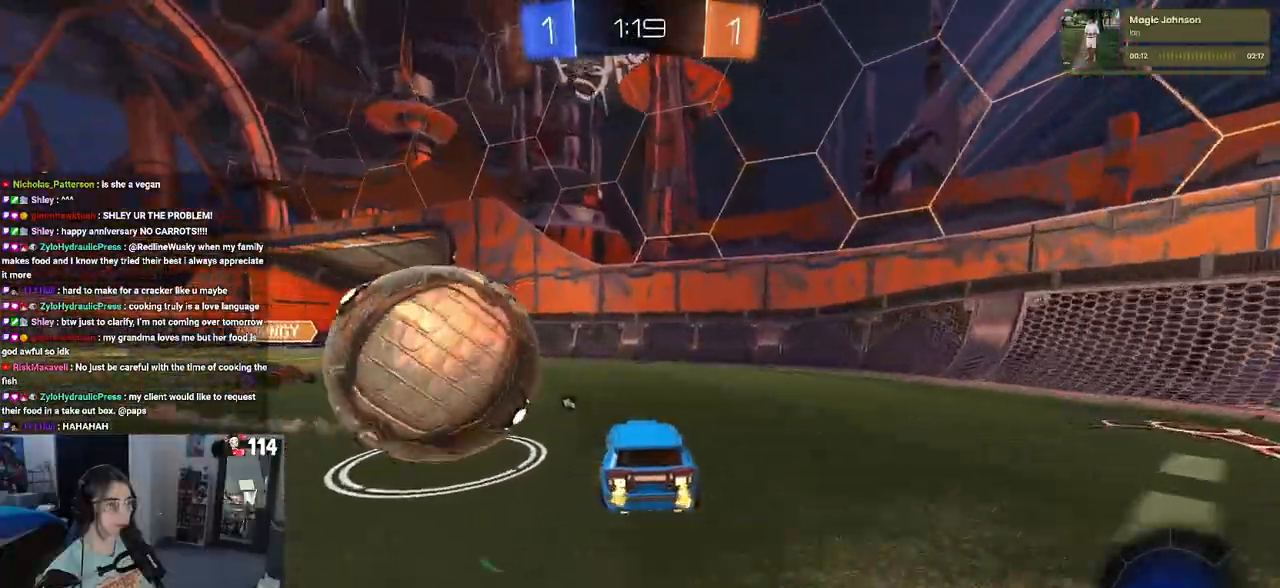
{"buttons": ["R2"], "left_stick": "left", "right_stick": "center", "events": [[17, "left_stick", "left"], [267, "R2", "up"], [367, "R2", "down"], [383, "CROSS", "down"], [500, "CROSS", "up"]]}
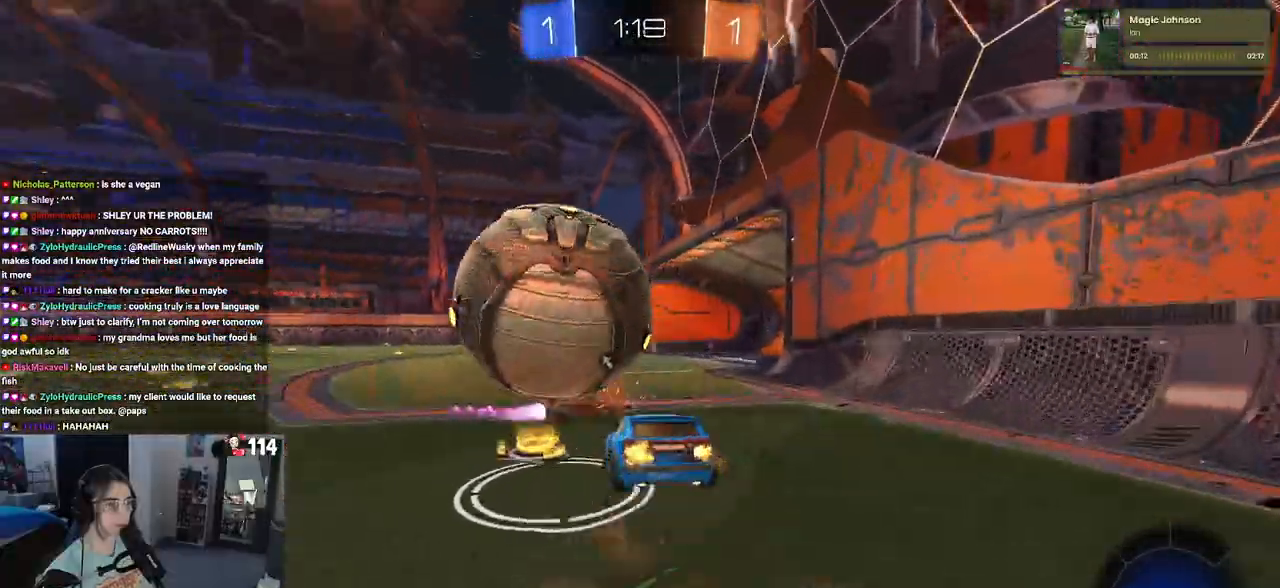
{"buttons": [], "left_stick": "down-right", "right_stick": "center", "events": [[217, "left_stick", "down-right"], [383, "R2", "up"]]}
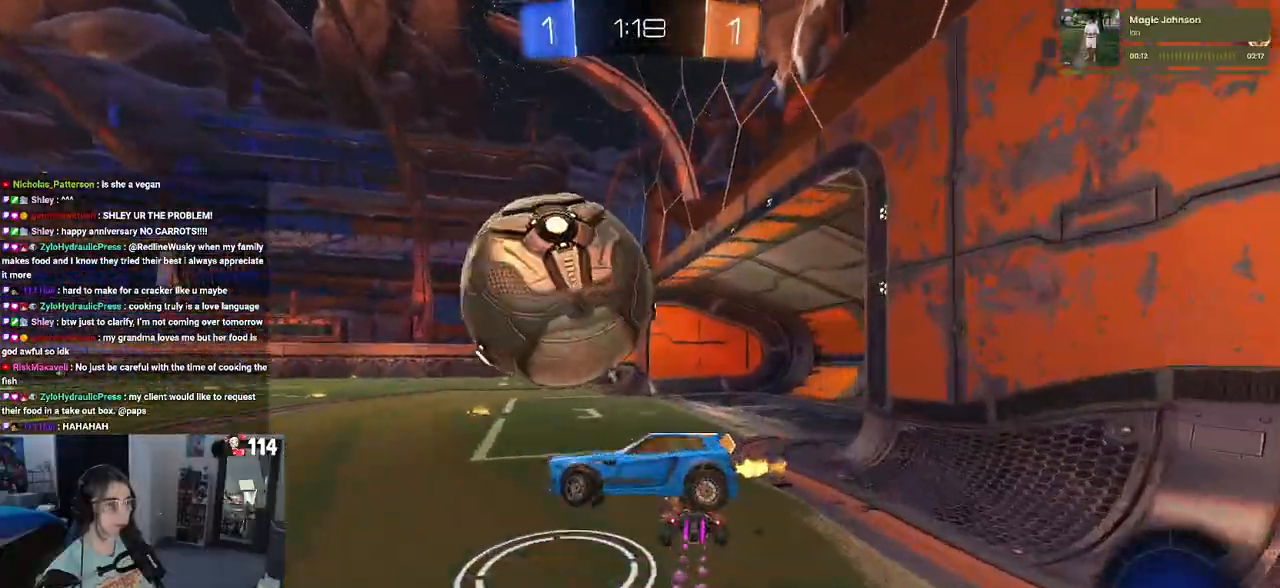
{"buttons": ["R2"], "left_stick": "up-left", "right_stick": "center", "events": [[100, "R2", "down"], [300, "SQUARE", "down"], [317, "left_stick", "up-left"], [483, "SQUARE", "up"]]}
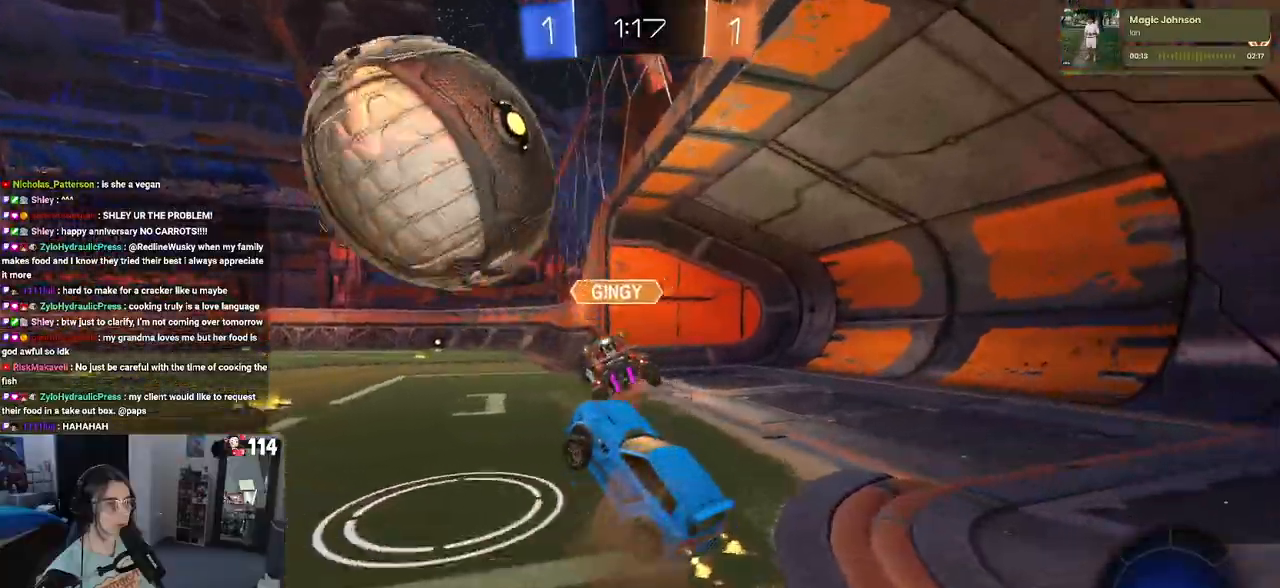
{"buttons": ["R2"], "left_stick": "left", "right_stick": "center", "events": [[150, "left_stick", "left"]]}
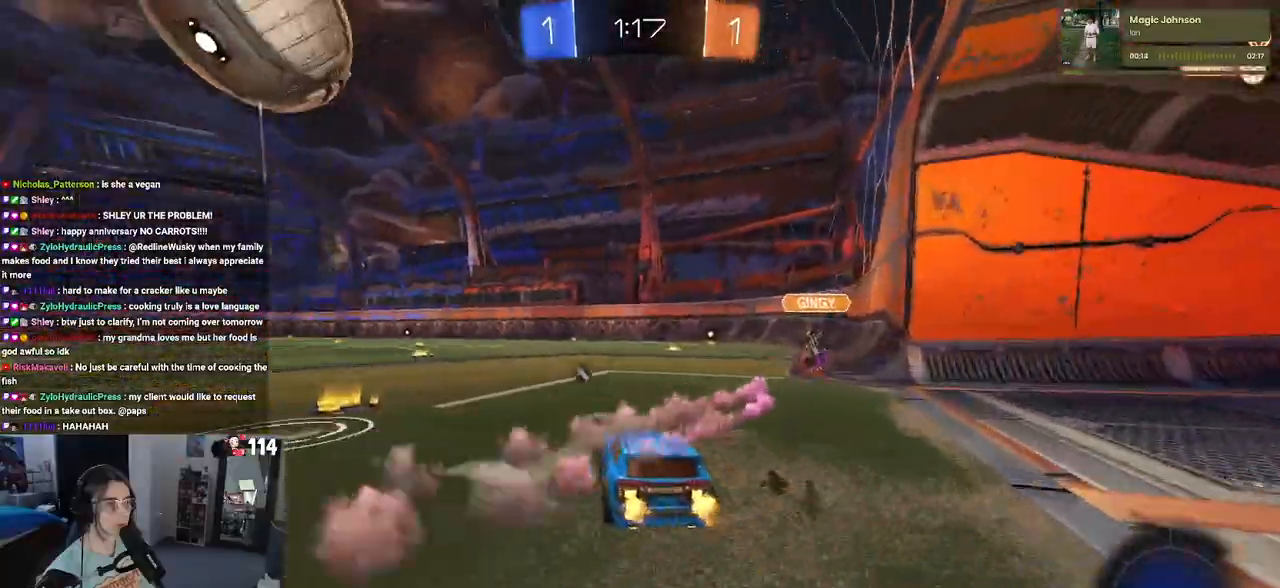
{"buttons": ["R2"], "left_stick": "right", "right_stick": "center", "events": [[367, "left_stick", "right"]]}
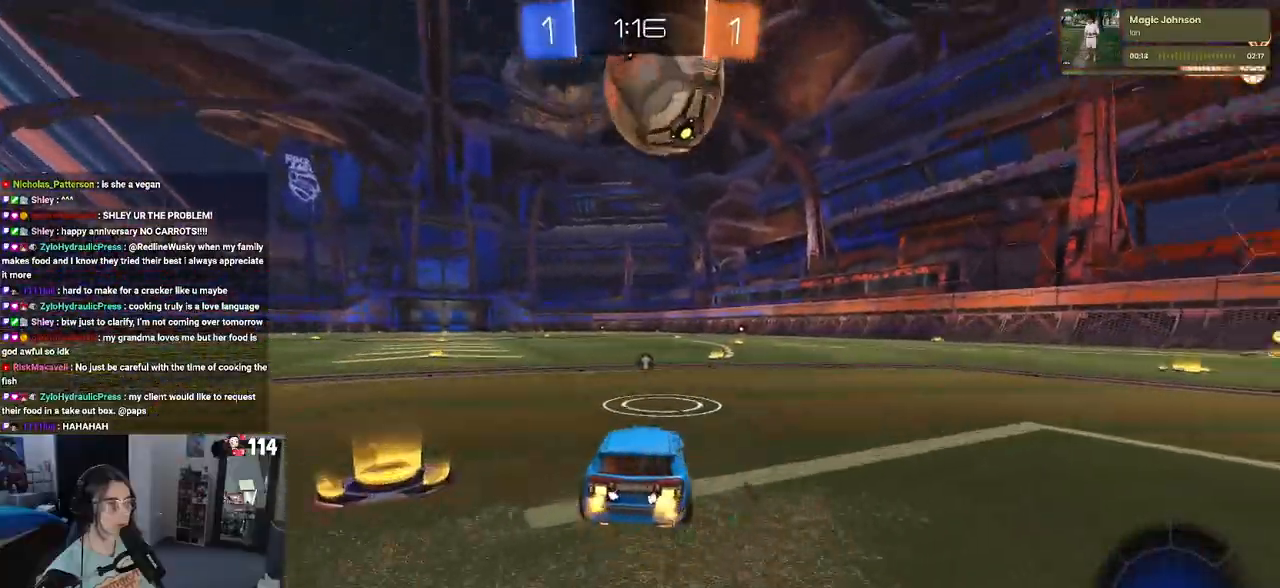
{"buttons": ["CROSS", "R1", "R2"], "left_stick": "down", "right_stick": "center", "events": [[217, "left_stick", "center"], [333, "left_stick", "down"], [383, "CROSS", "down"], [400, "R1", "down"]]}
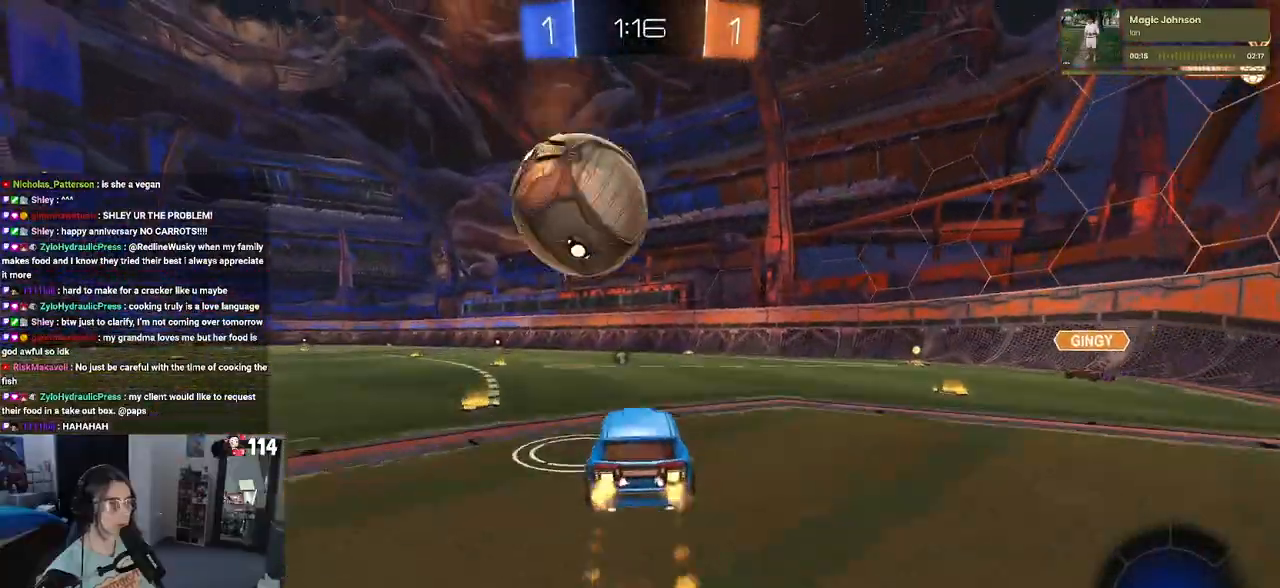
{"buttons": ["SQUARE", "R1", "R2"], "left_stick": "down", "right_stick": "center", "events": [[67, "CROSS", "up"], [117, "left_stick", "up-left"], [167, "CROSS", "down"], [233, "SQUARE", "down"], [267, "CROSS", "up"], [300, "left_stick", "down"]]}
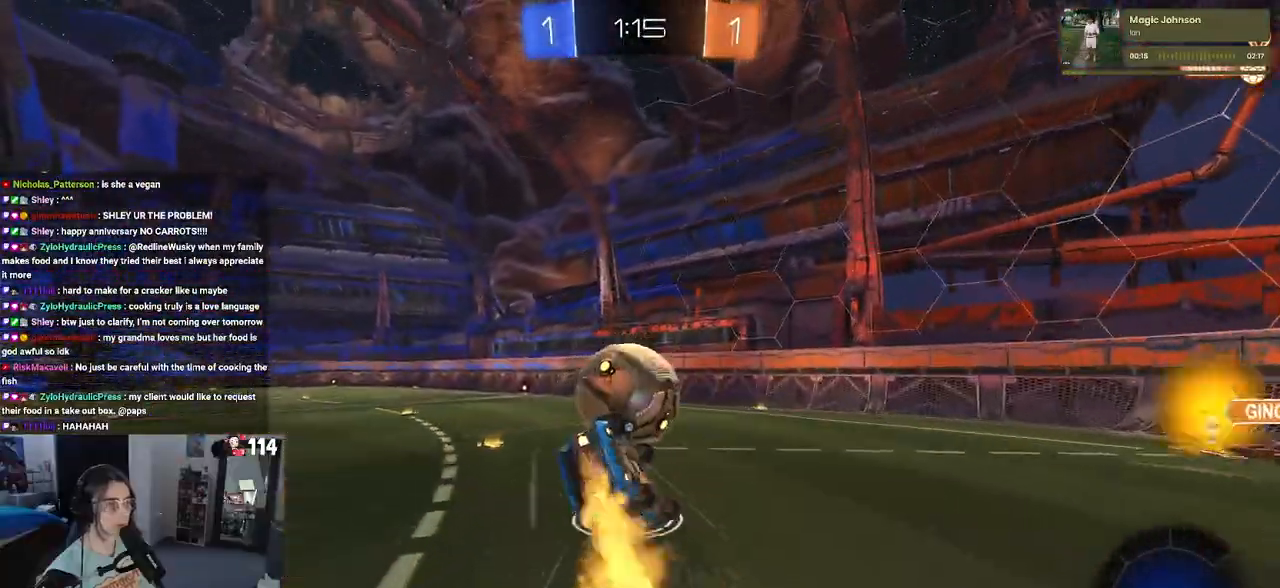
{"buttons": ["SQUARE", "R2"], "left_stick": "down-left", "right_stick": "center", "events": [[150, "left_stick", "down-left"], [217, "R1", "up"]]}
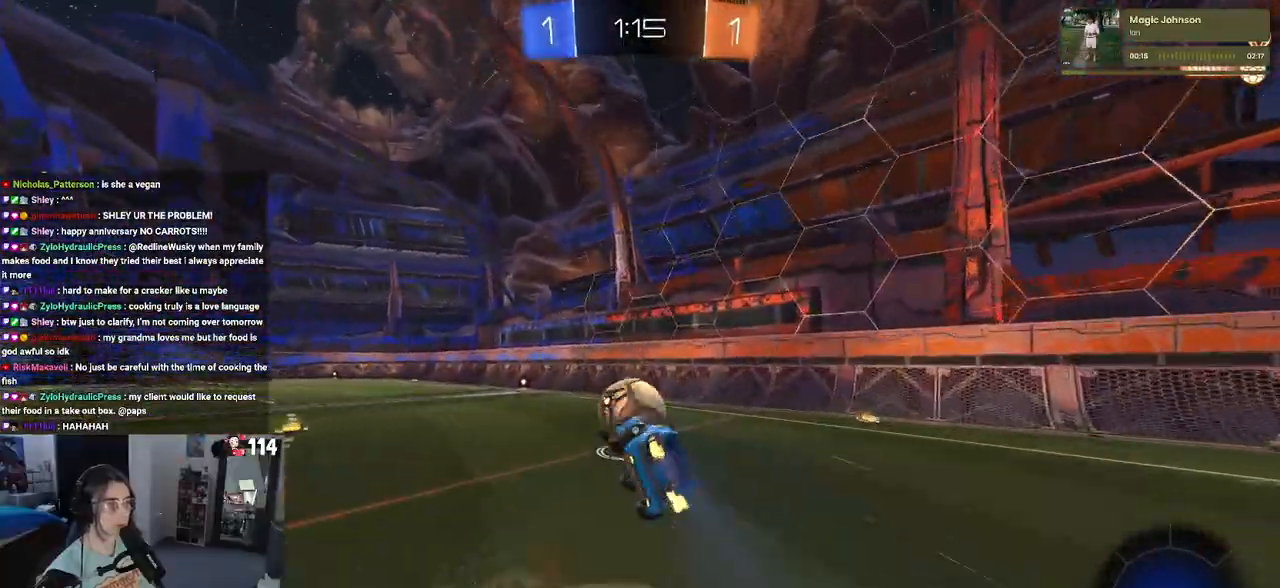
{"buttons": ["R1", "R2"], "left_stick": "left", "right_stick": "center", "events": [[167, "SQUARE", "up"], [167, "left_stick", "down-right"], [250, "R1", "down"], [300, "left_stick", "center"], [483, "left_stick", "left"]]}
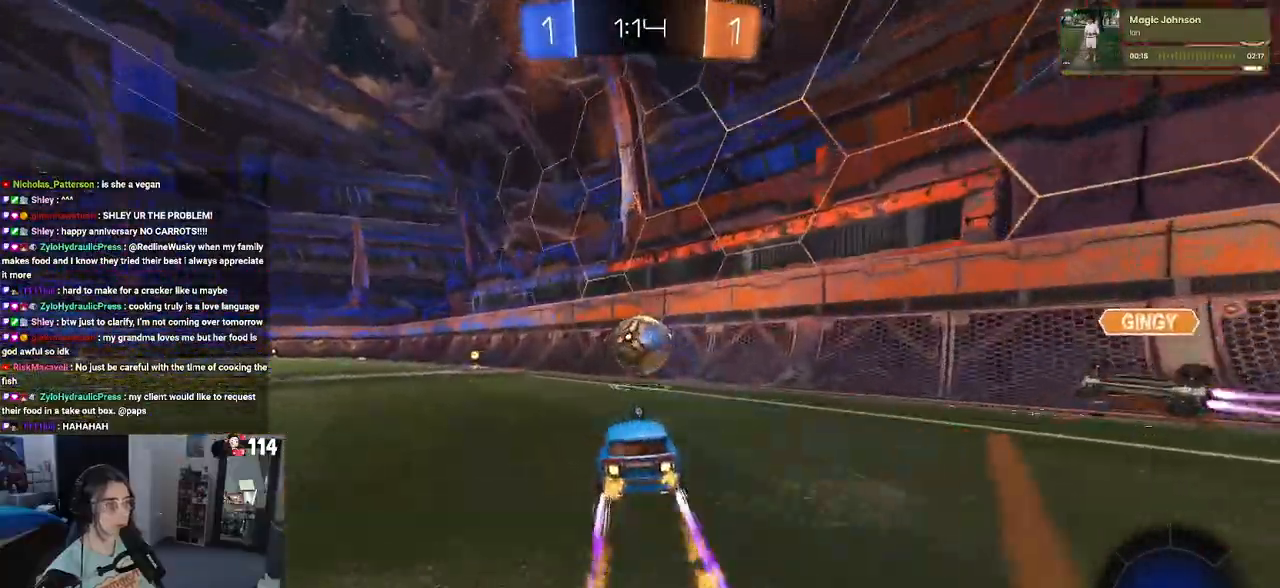
{"buttons": ["R1", "R2"], "left_stick": "left", "right_stick": "center", "events": [[267, "left_stick", "center"], [350, "TRIANGLE", "down"], [467, "TRIANGLE", "up"], [500, "left_stick", "left"]]}
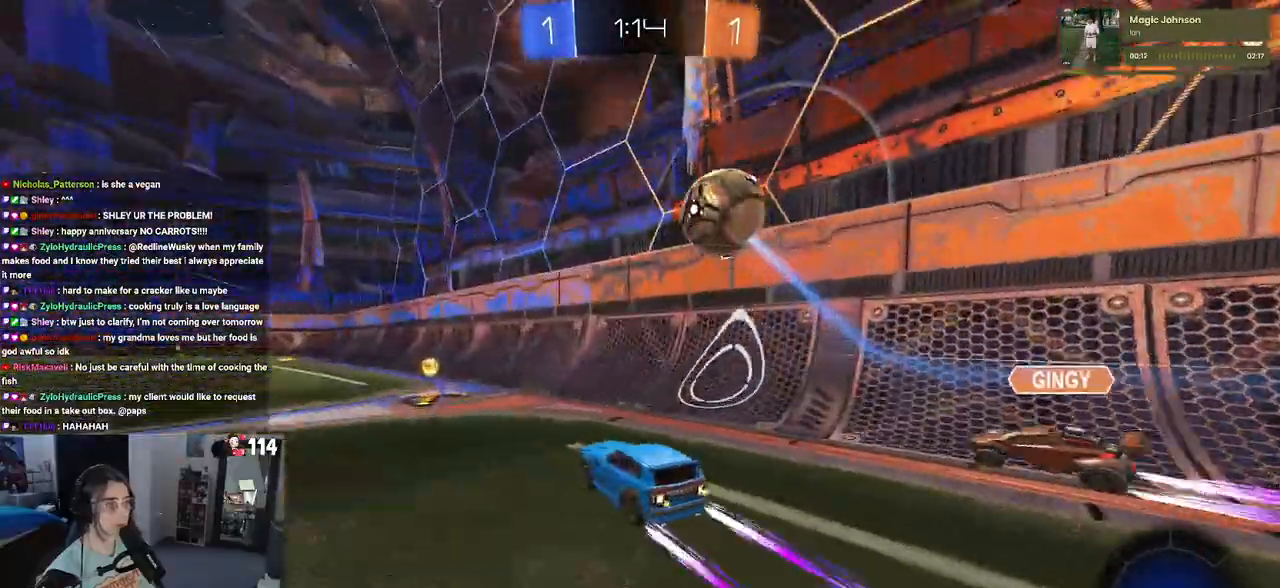
{"buttons": ["R1", "R2"], "left_stick": "center", "right_stick": "center", "events": [[117, "left_stick", "center"]]}
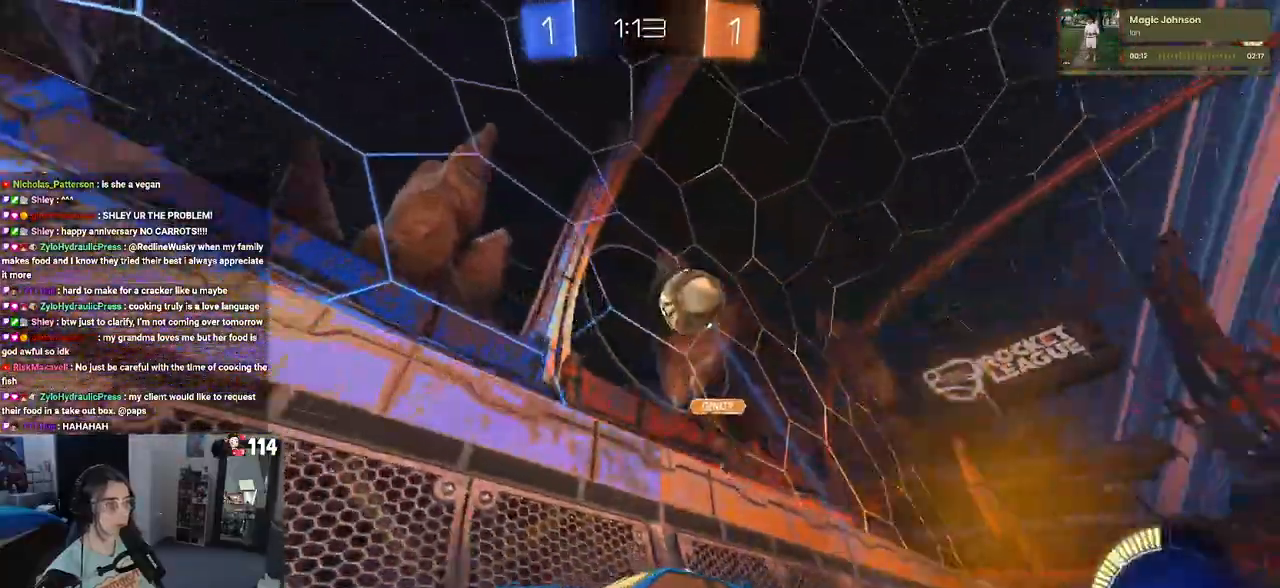
{"buttons": ["R2"], "left_stick": "center", "right_stick": "center", "events": [[33, "R1", "up"], [50, "left_stick", "left"], [217, "left_stick", "center"]]}
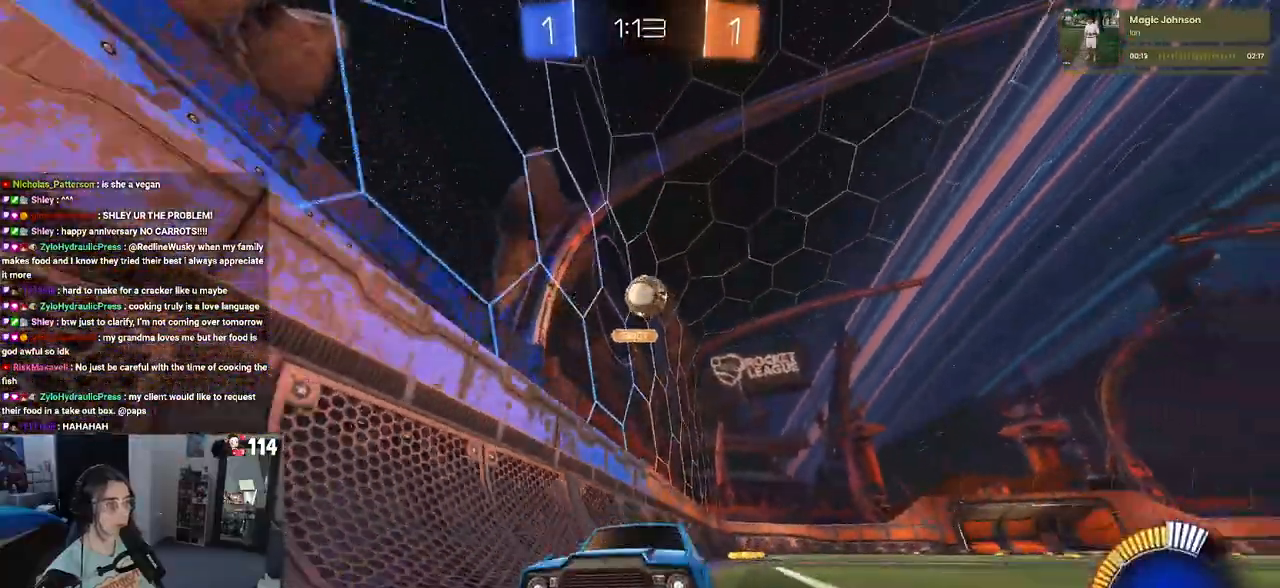
{"buttons": ["R2"], "left_stick": "right", "right_stick": "center", "events": [[50, "R1", "down"], [200, "R1", "up"], [467, "left_stick", "right"]]}
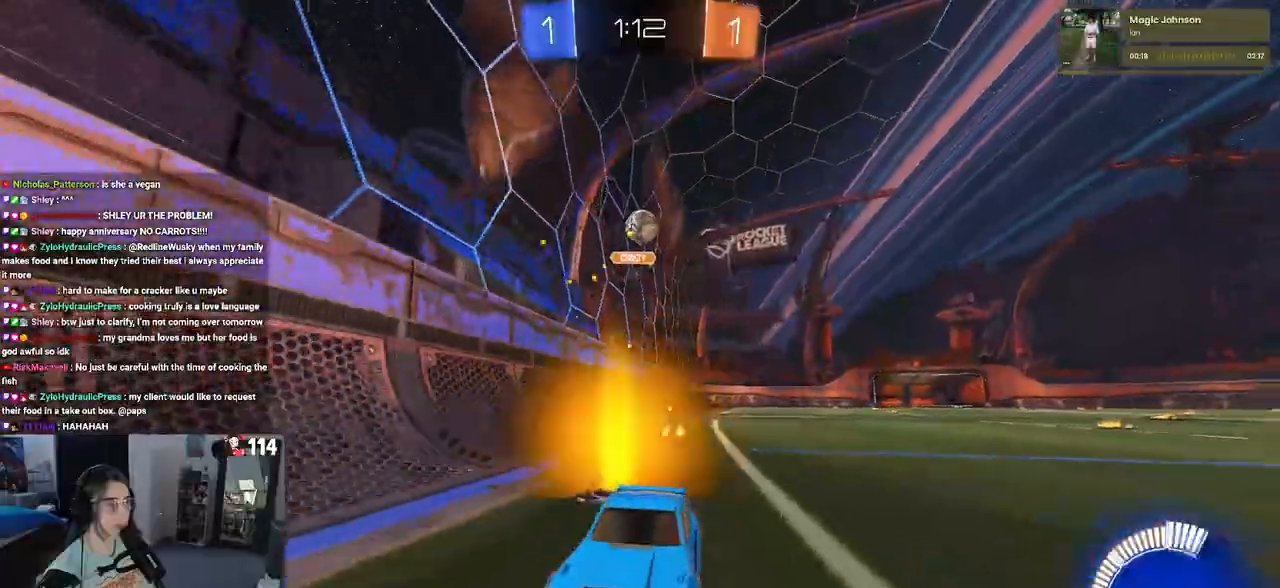
{"buttons": ["SQUARE", "R2"], "left_stick": "left", "right_stick": "center", "events": [[267, "SQUARE", "down"], [267, "left_stick", "left"]]}
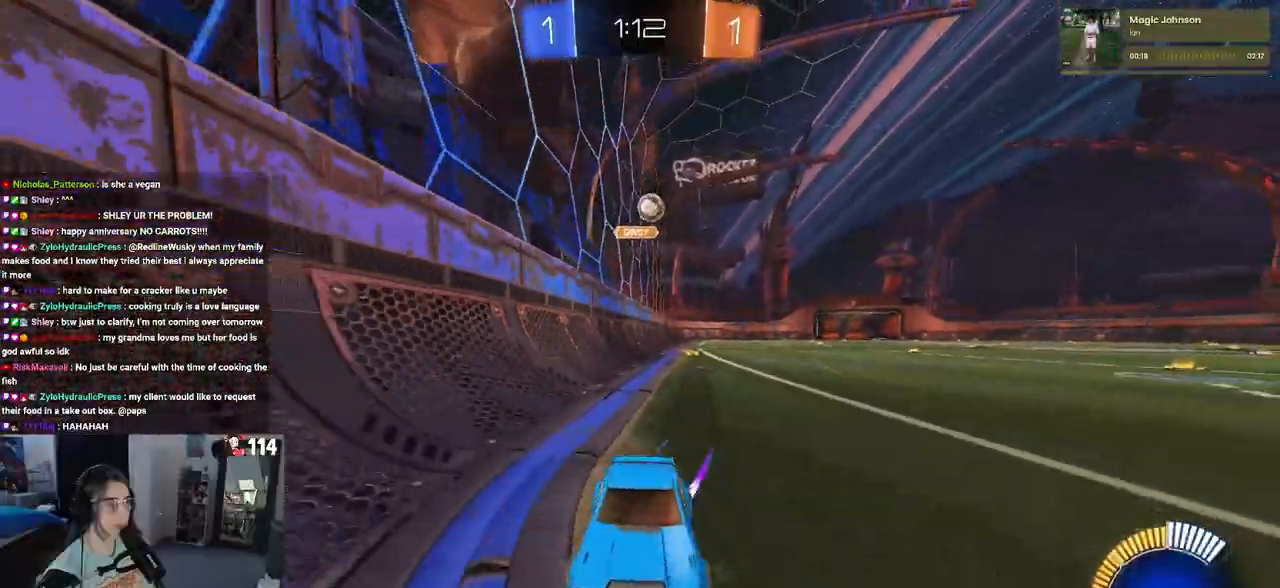
{"buttons": ["SQUARE", "R2"], "left_stick": "left", "right_stick": "center", "events": [[117, "SQUARE", "up"], [483, "SQUARE", "down"]]}
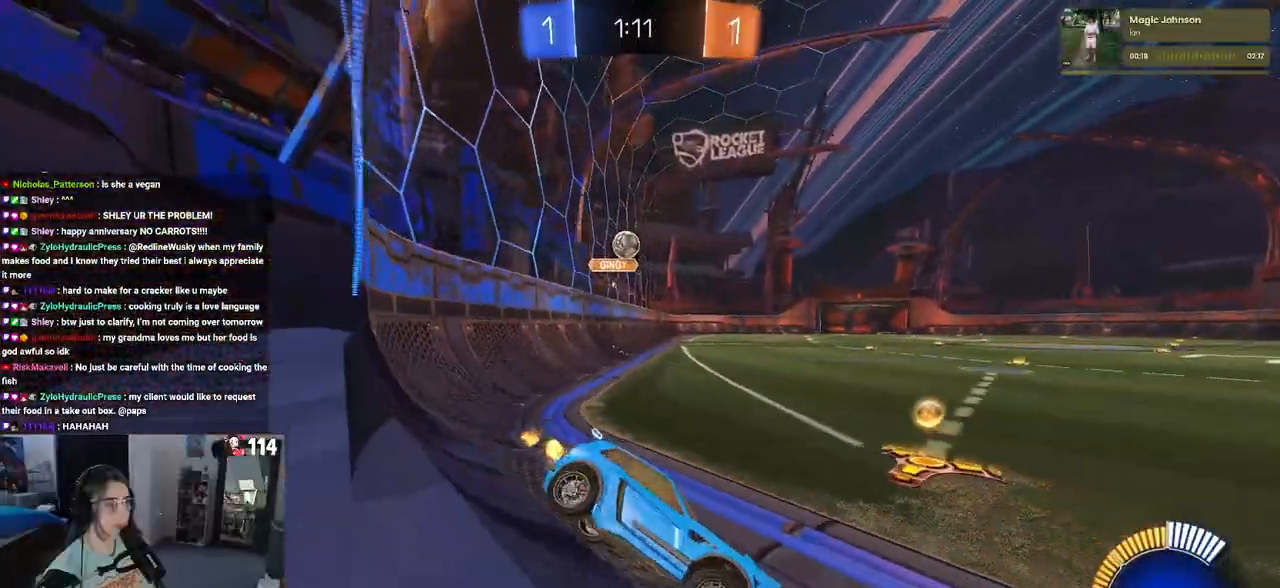
{"buttons": ["R2"], "left_stick": "left", "right_stick": "center", "events": [[117, "SQUARE", "up"]]}
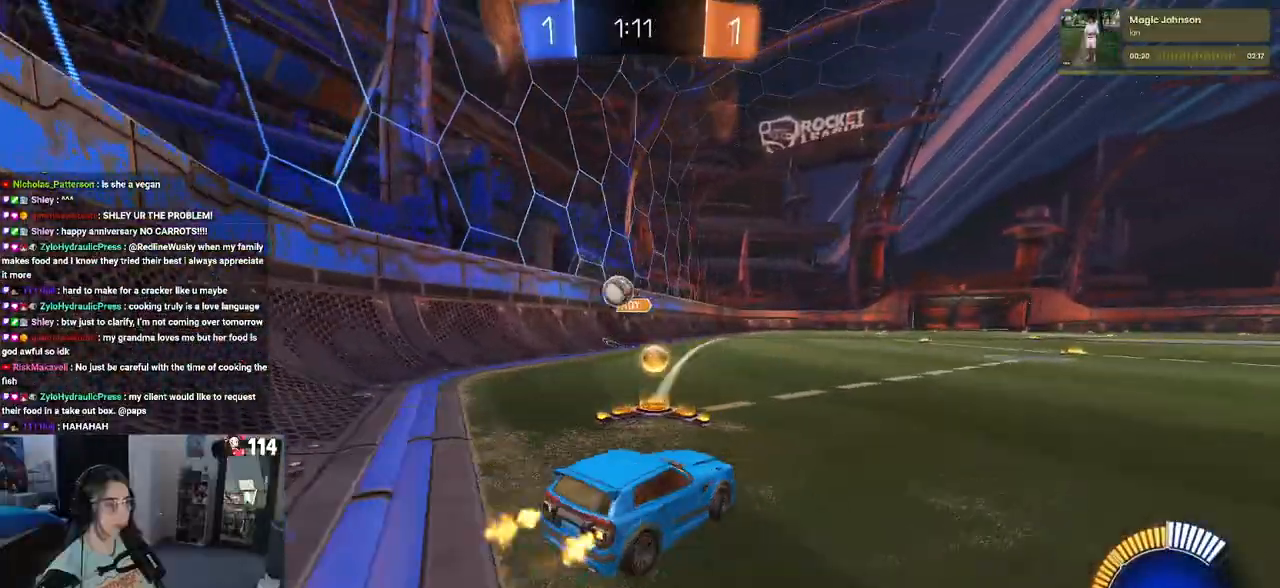
{"buttons": ["R2"], "left_stick": "center", "right_stick": "center", "events": [[400, "left_stick", "center"]]}
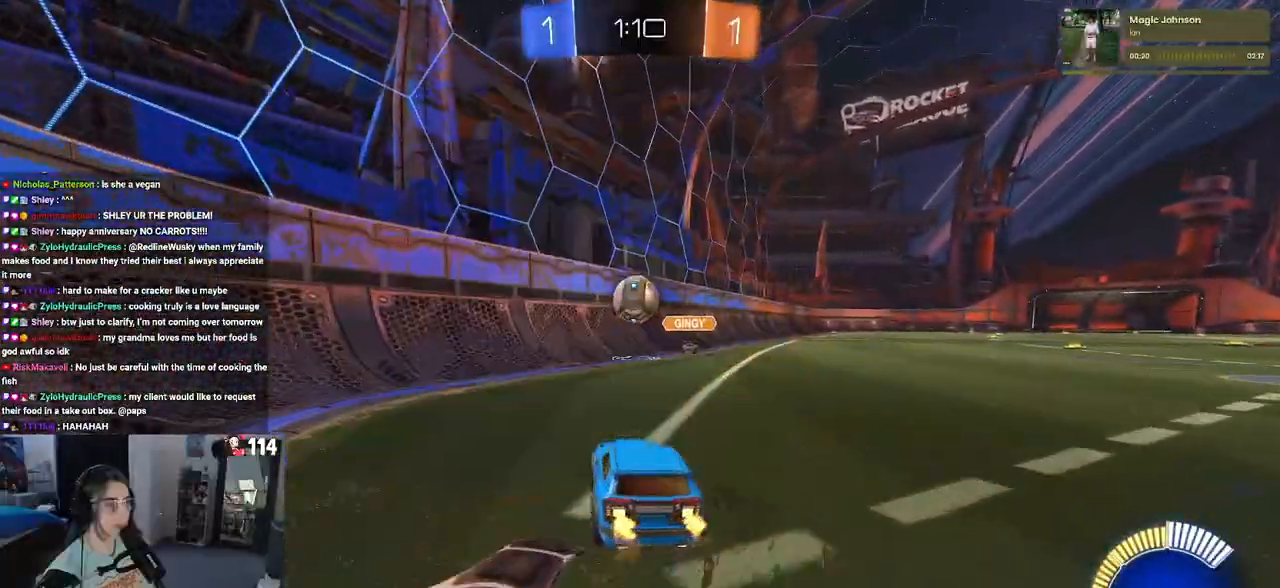
{"buttons": ["R1", "R2"], "left_stick": "down-right", "right_stick": "center", "events": [[33, "R1", "down"], [67, "CROSS", "down"], [67, "left_stick", "down"], [217, "CROSS", "up"], [217, "left_stick", "center"], [267, "CROSS", "down"], [333, "left_stick", "up"], [400, "CROSS", "up"], [450, "left_stick", "center"], [500, "left_stick", "down-right"]]}
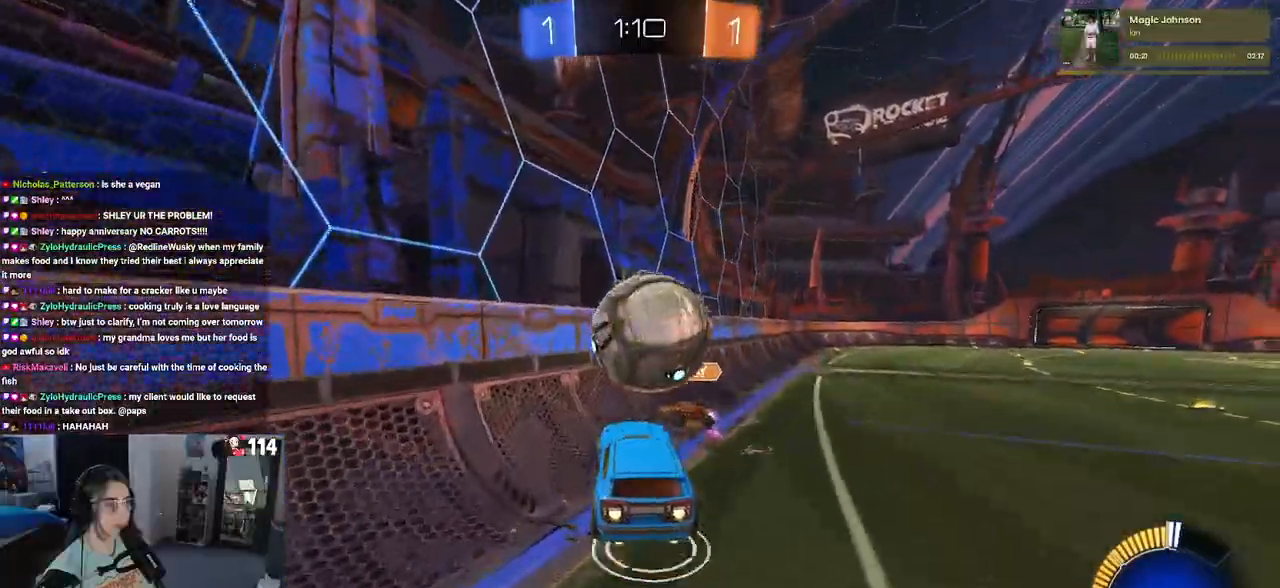
{"buttons": ["R2"], "left_stick": "up", "right_stick": "center", "events": [[17, "SQUARE", "down"], [150, "left_stick", "up-right"], [333, "R1", "up"], [350, "SQUARE", "up"], [383, "left_stick", "up"]]}
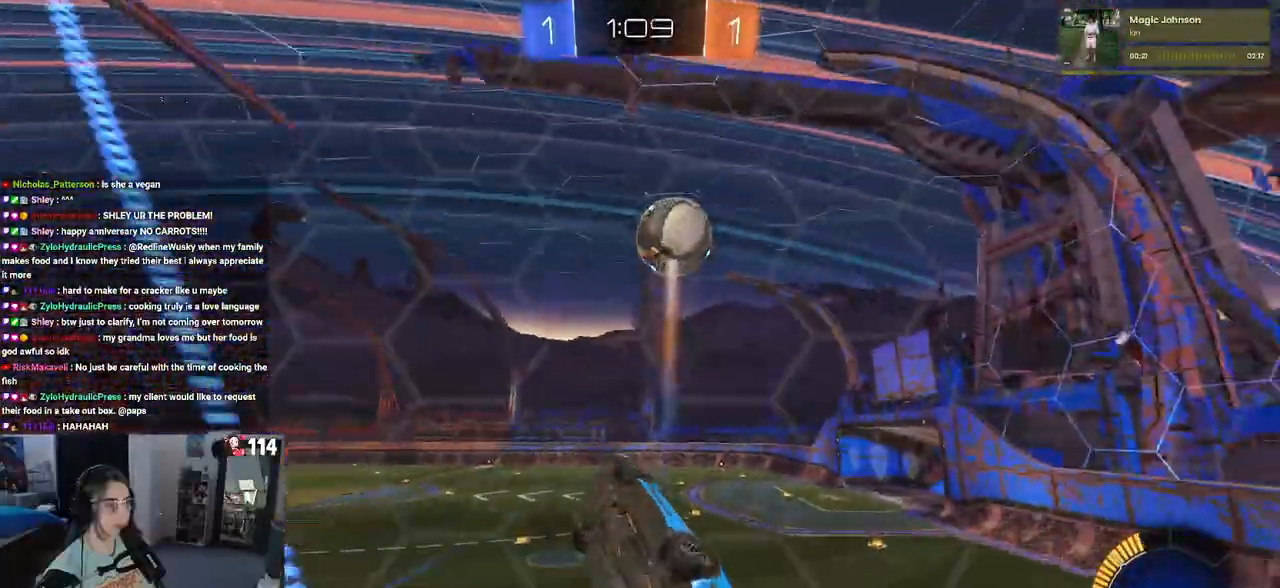
{"buttons": [], "left_stick": "down-right", "right_stick": "center", "events": [[33, "left_stick", "up-right"], [350, "left_stick", "down"], [433, "left_stick", "down-right"], [450, "R2", "up"]]}
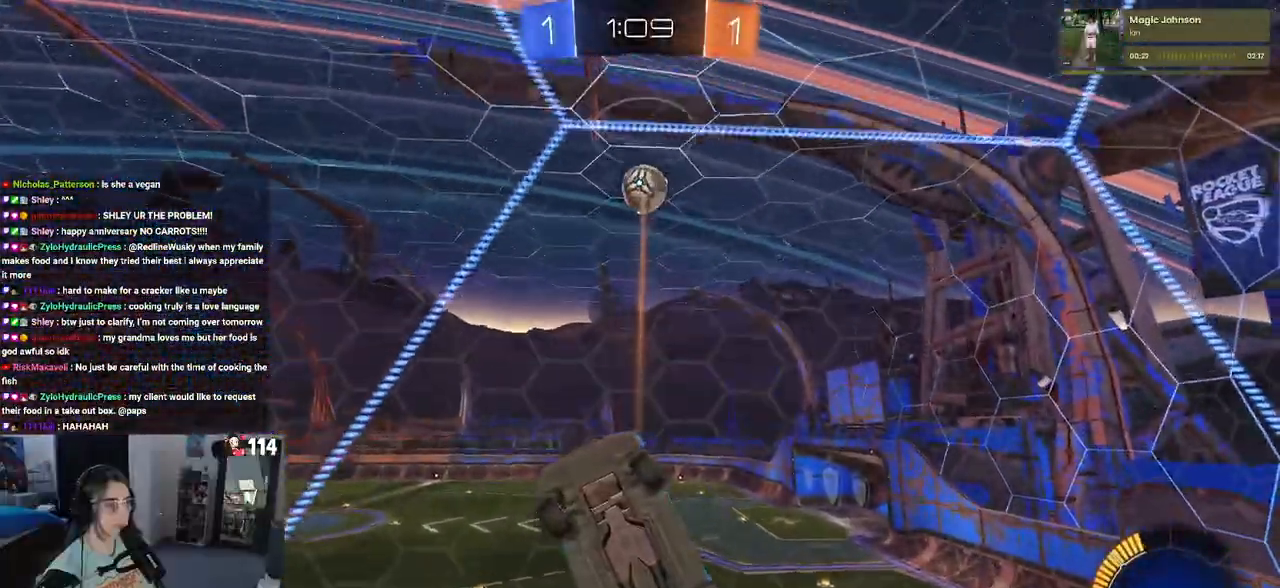
{"buttons": [], "left_stick": "down", "right_stick": "center", "events": [[33, "L2", "down"], [100, "left_stick", "down"], [150, "CROSS", "down"], [400, "CROSS", "up"], [483, "L2", "up"]]}
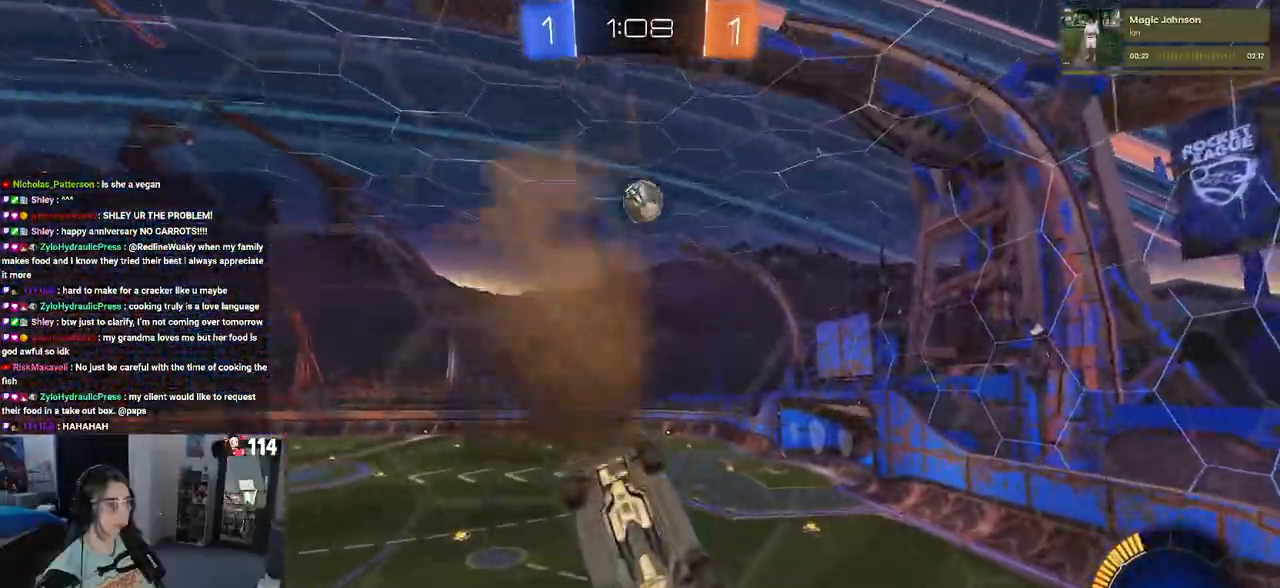
{"buttons": ["SQUARE", "R1", "R2"], "left_stick": "left", "right_stick": "center", "events": [[83, "R1", "down"], [83, "R2", "down"], [117, "left_stick", "up-left"], [150, "SQUARE", "down"], [300, "left_stick", "left"]]}
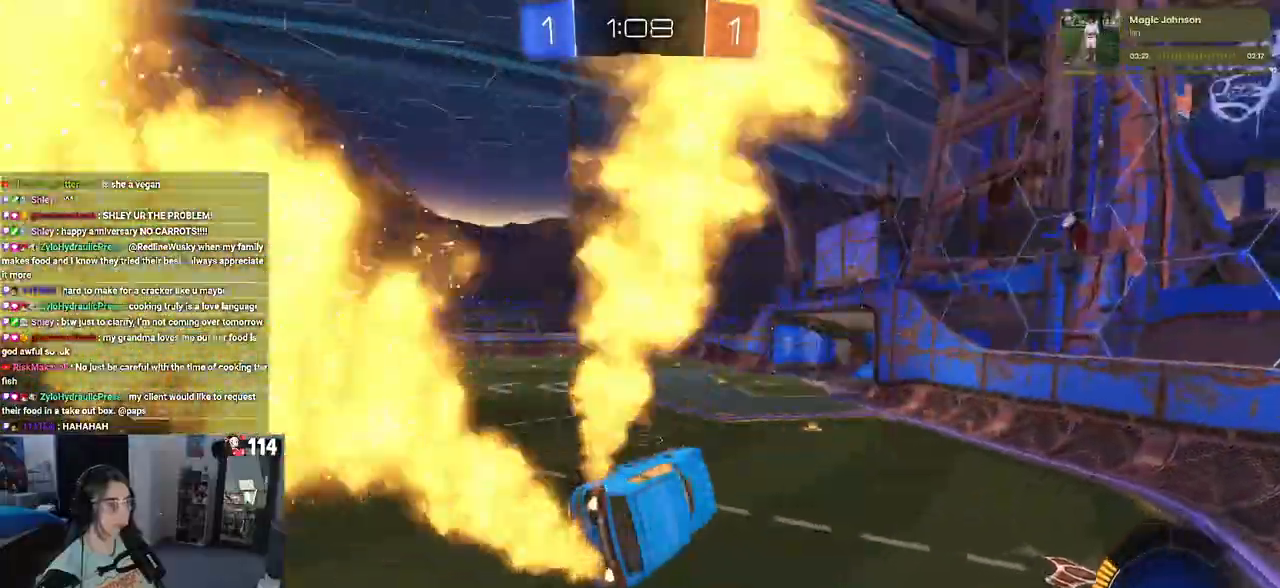
{"buttons": ["R2"], "left_stick": "up", "right_stick": "center", "events": [[50, "SQUARE", "up"], [83, "R1", "up"], [317, "left_stick", "up"], [417, "CROSS", "down"], [500, "CROSS", "up"]]}
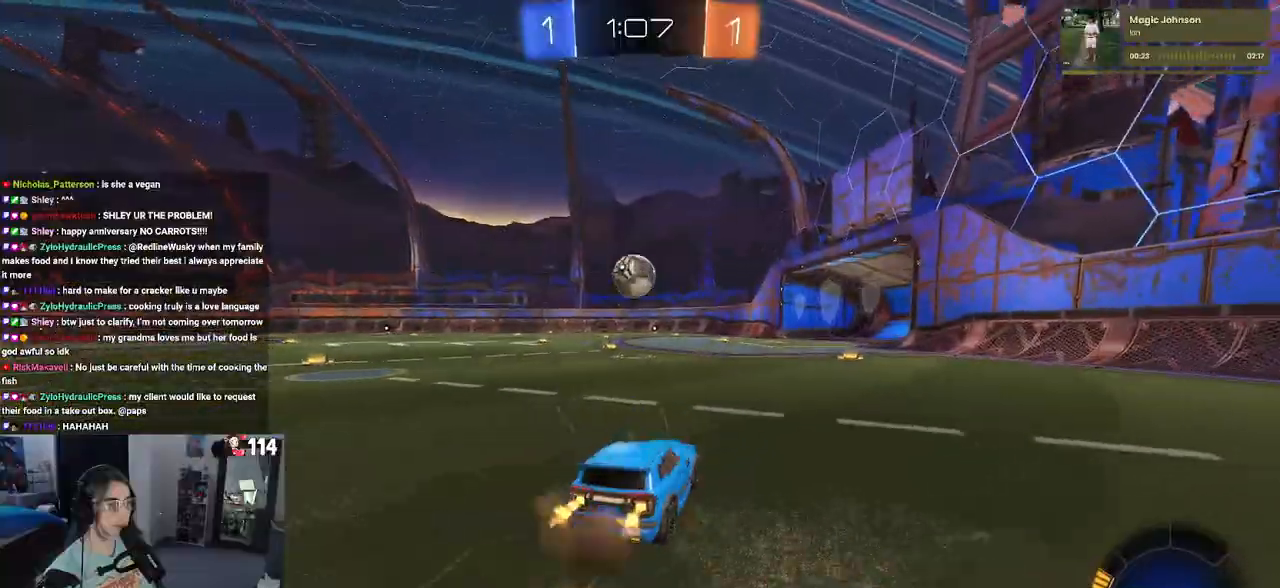
{"buttons": ["CROSS"], "left_stick": "center", "right_stick": "center", "events": [[50, "left_stick", "left"], [100, "R2", "up"], [117, "left_stick", "down-left"], [167, "CROSS", "down"], [167, "L2", "down"], [367, "CROSS", "up"], [367, "left_stick", "center"], [383, "L2", "up"], [417, "CROSS", "down"]]}
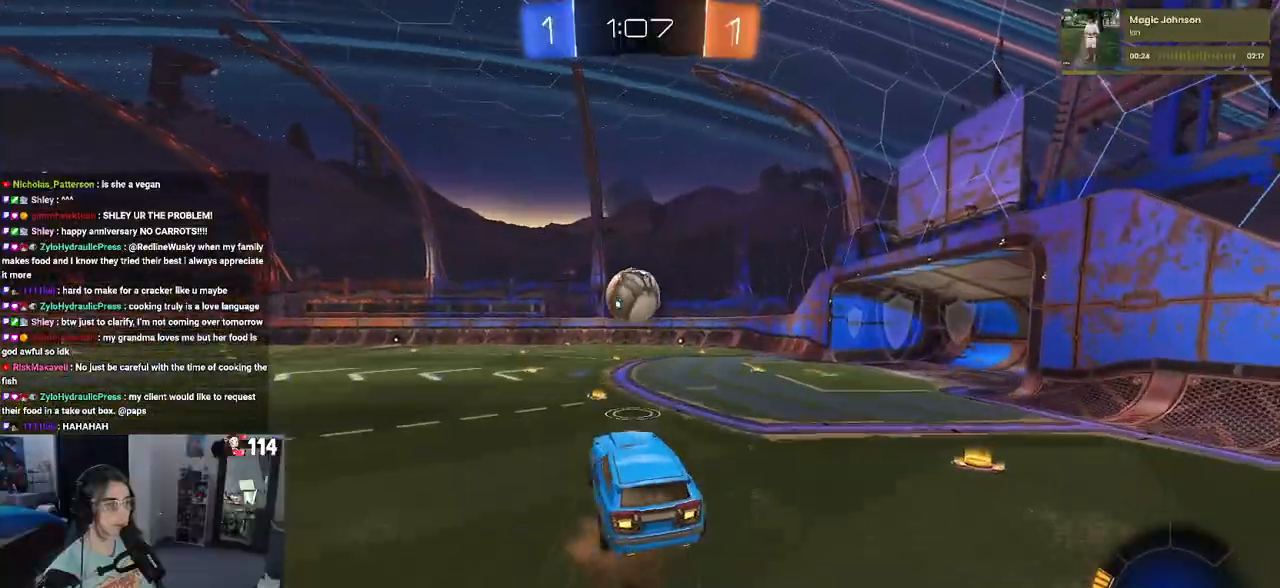
{"buttons": ["L1", "R1", "R2"], "left_stick": "down", "right_stick": "center", "events": [[50, "left_stick", "down-right"], [67, "CROSS", "up"], [67, "R1", "down"], [67, "R2", "down"], [133, "L1", "down"], [283, "left_stick", "up-right"], [383, "R2", "up"], [383, "left_stick", "left"], [450, "R2", "down"], [450, "left_stick", "down"]]}
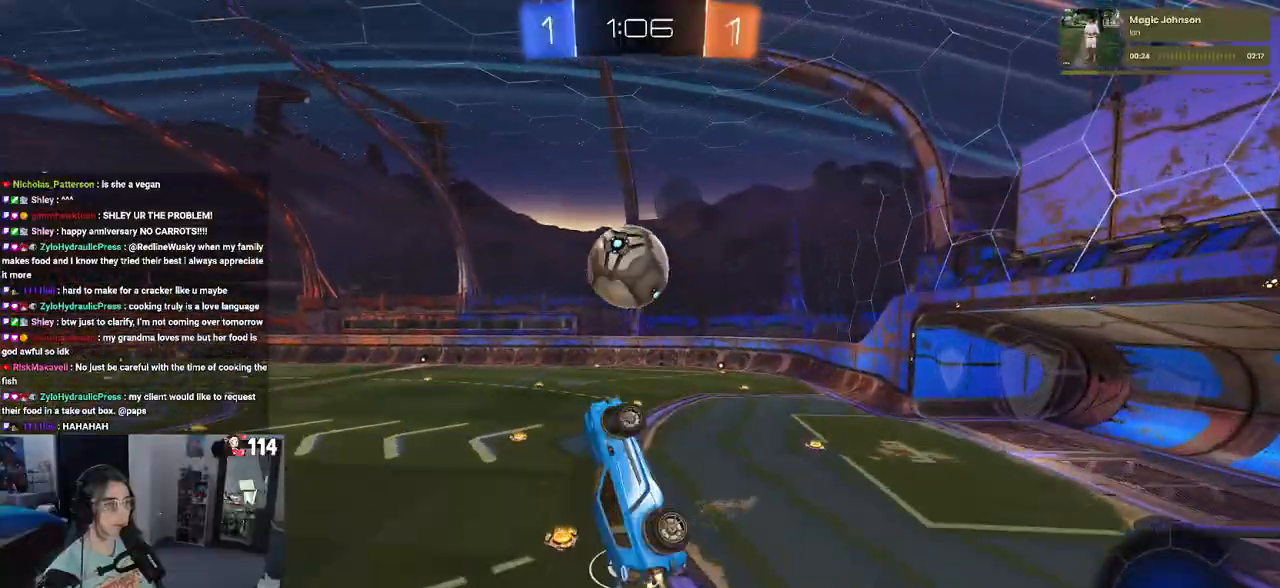
{"buttons": ["L1", "R2"], "left_stick": "down-right", "right_stick": "center", "events": [[83, "left_stick", "up-right"], [283, "left_stick", "down"], [417, "R1", "up"], [467, "left_stick", "down-right"]]}
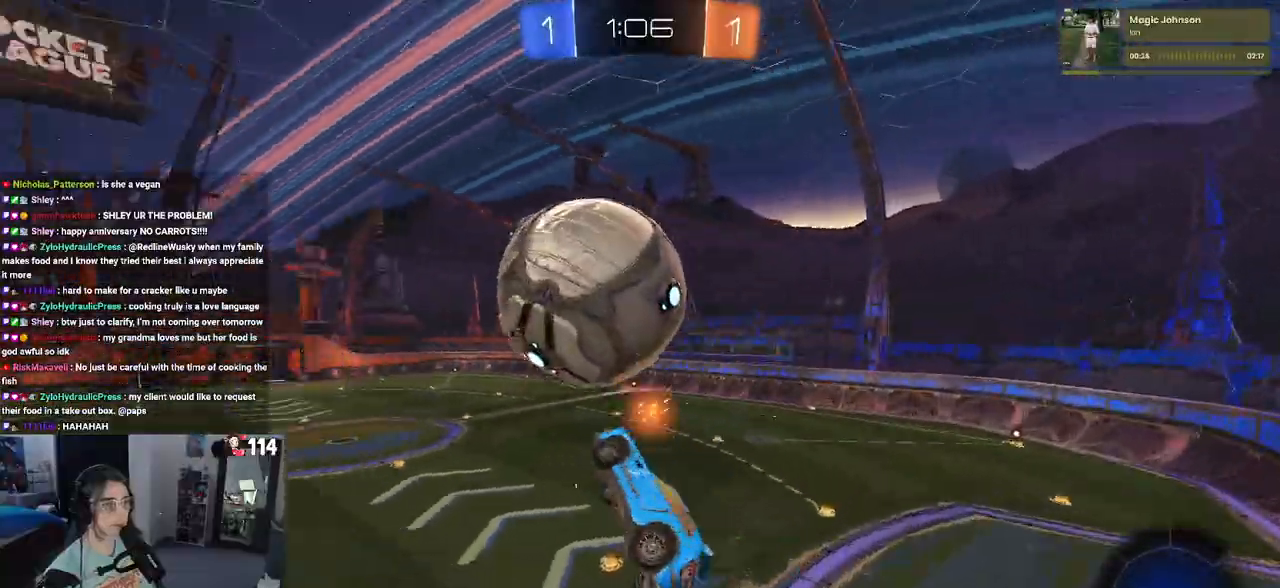
{"buttons": ["L1", "R2"], "left_stick": "up", "right_stick": "center", "events": [[50, "L1", "up"], [83, "TRIANGLE", "down"], [183, "TRIANGLE", "up"], [350, "left_stick", "up-right"], [383, "L1", "down"], [433, "left_stick", "up"]]}
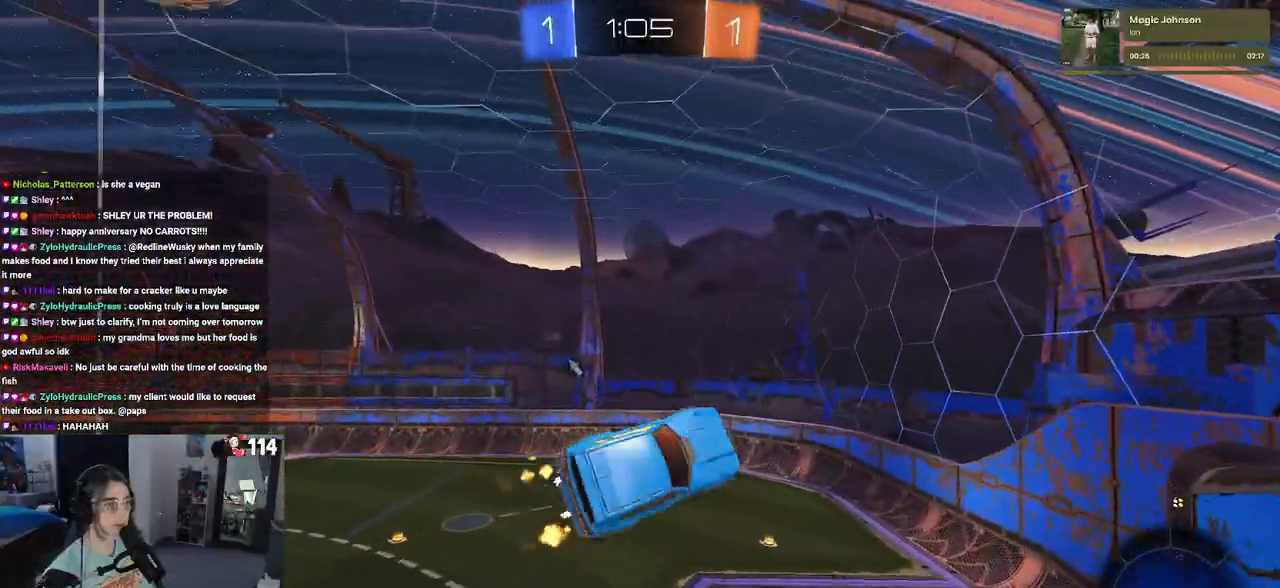
{"buttons": ["L1", "R2"], "left_stick": "down-left", "right_stick": "center", "events": [[17, "left_stick", "up-left"], [150, "left_stick", "down-left"], [250, "R1", "down"], [467, "R1", "up"]]}
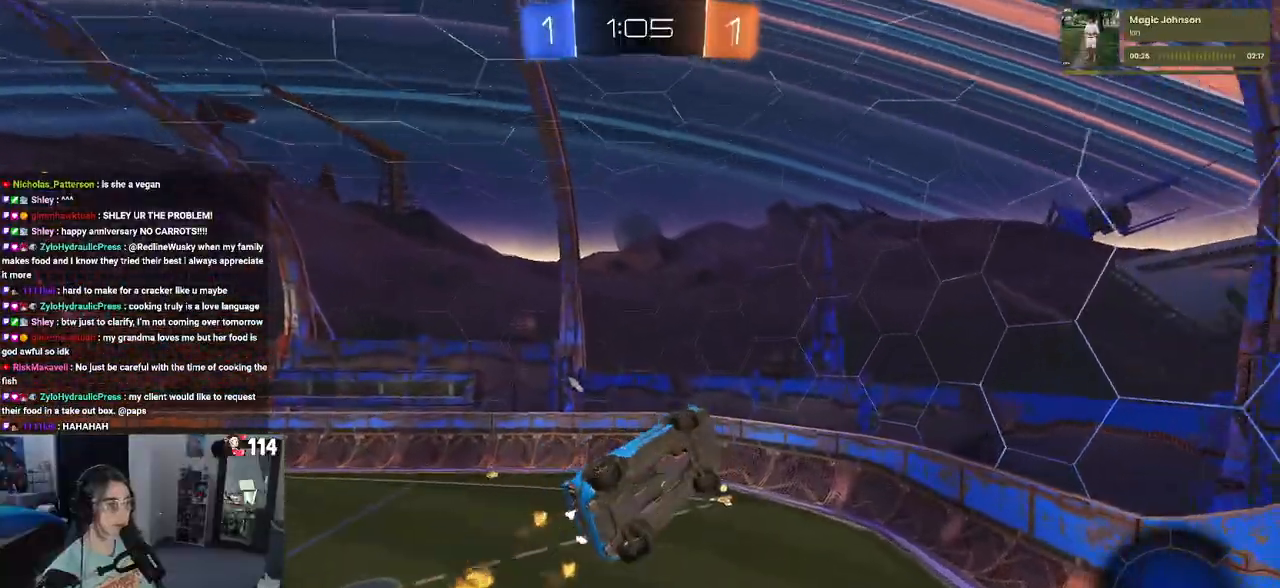
{"buttons": ["L1", "R1", "R2"], "left_stick": "up-left", "right_stick": "center", "events": [[67, "R1", "down"], [267, "left_stick", "center"], [467, "left_stick", "up-left"]]}
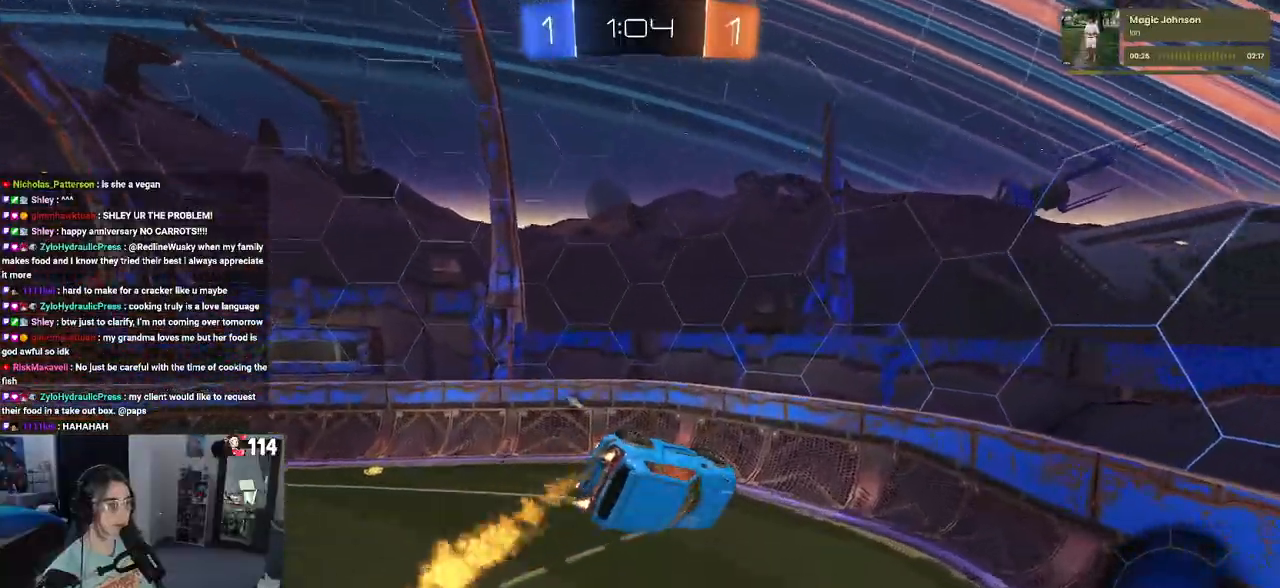
{"buttons": ["R2"], "left_stick": "center", "right_stick": "center", "events": [[50, "TRIANGLE", "down"], [167, "TRIANGLE", "up"], [183, "R1", "up"], [200, "L1", "up"], [233, "left_stick", "center"]]}